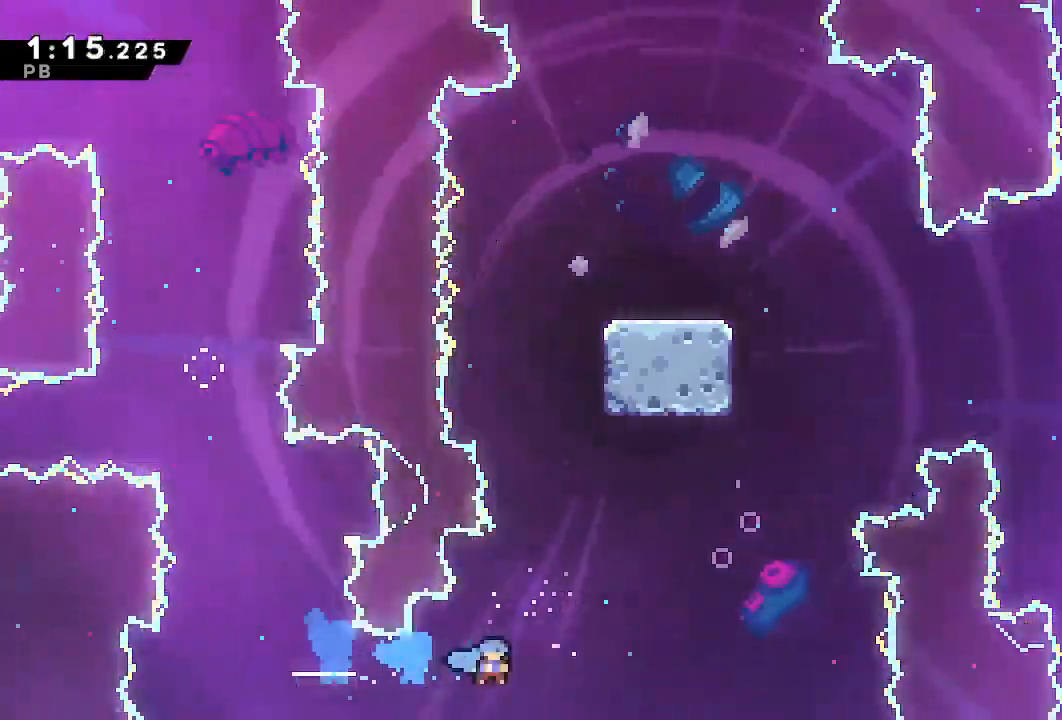
Gameplay with a controller (PlayStation layout); each line is a JSON object with the inputs held at the frame after it (dt_ms = milliseconds from this image to that frame). "events" lists button and stick changes between this image and that frame as [ms after this image, input, new state], when the widget could be followed in between. Not read: CROSS L3 R3.
{"dt_ms": 500, "buttons": ["DPAD_RIGHT"], "left_stick": "center", "right_stick": "center", "events": []}
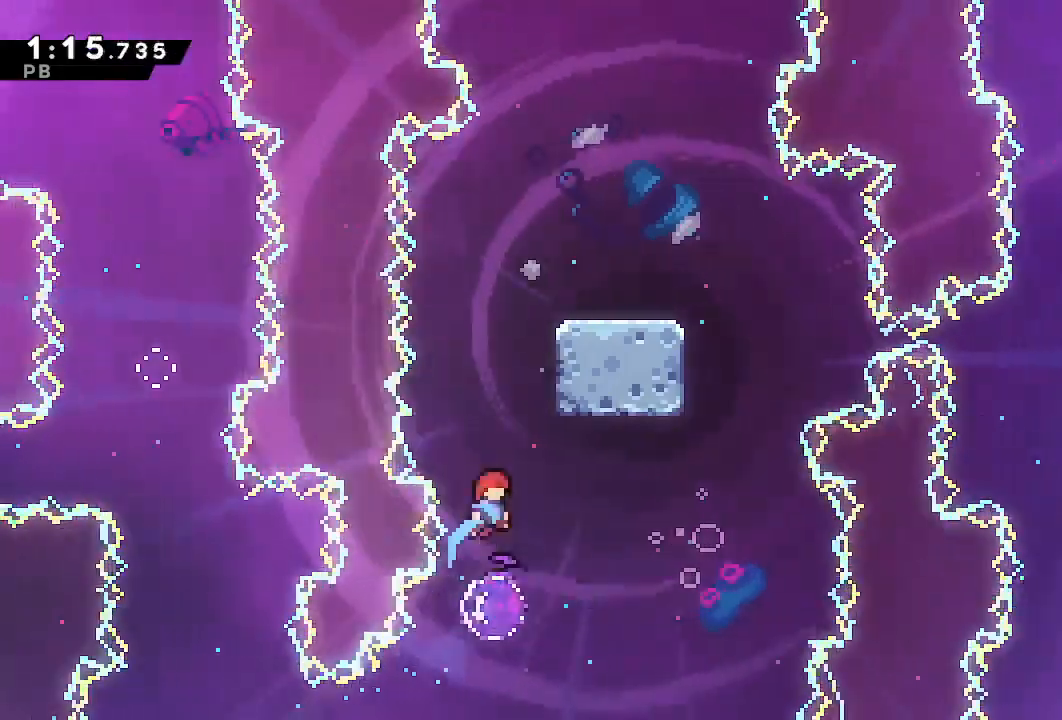
{"dt_ms": 500, "buttons": ["DPAD_DOWN", "DPAD_RIGHT"], "left_stick": "center", "right_stick": "center", "events": [[367, "DPAD_DOWN", "down"], [367, "SQUARE", "down"], [483, "SQUARE", "up"]]}
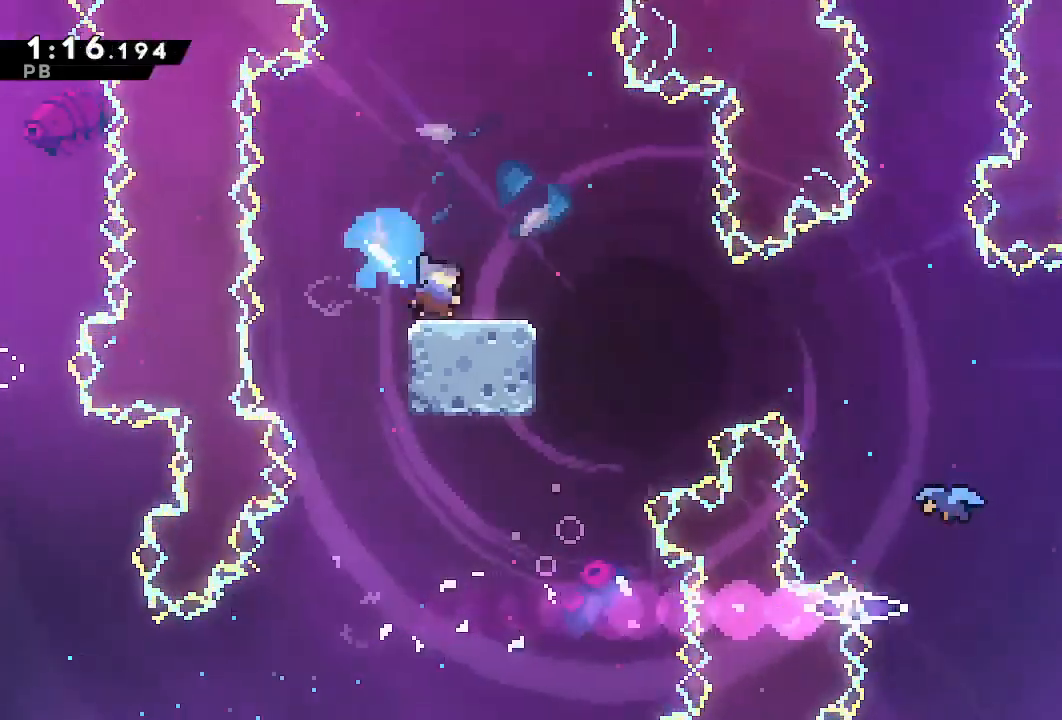
{"dt_ms": 500, "buttons": ["DPAD_RIGHT"], "left_stick": "center", "right_stick": "center"}
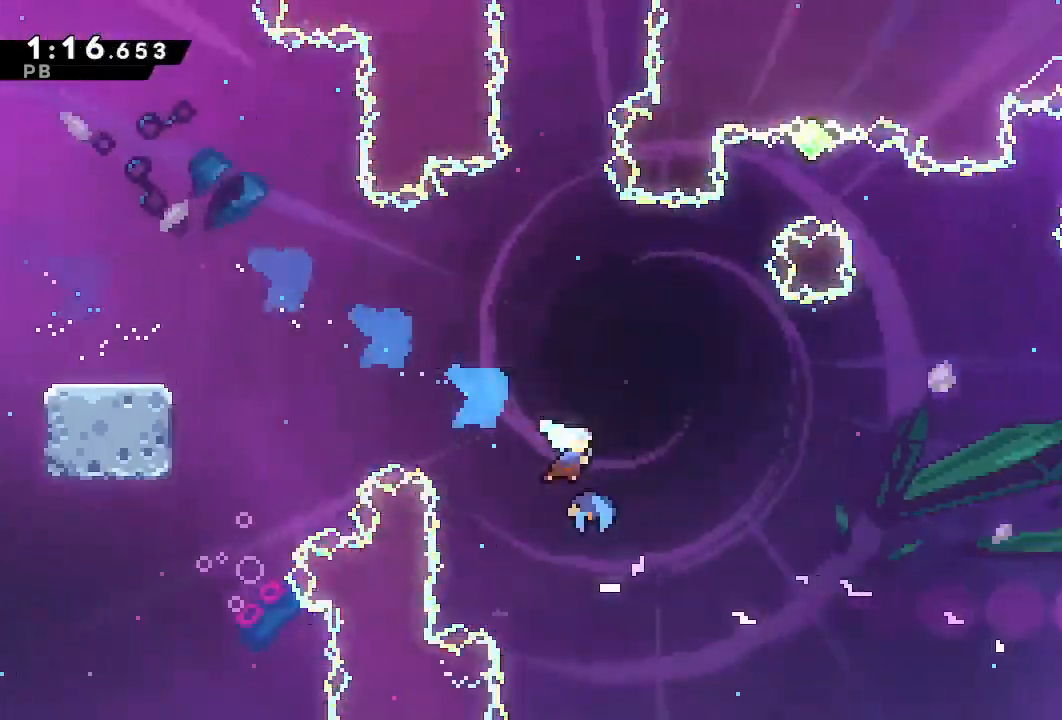
{"dt_ms": 500, "buttons": ["DPAD_RIGHT"], "left_stick": "center", "right_stick": "center", "events": []}
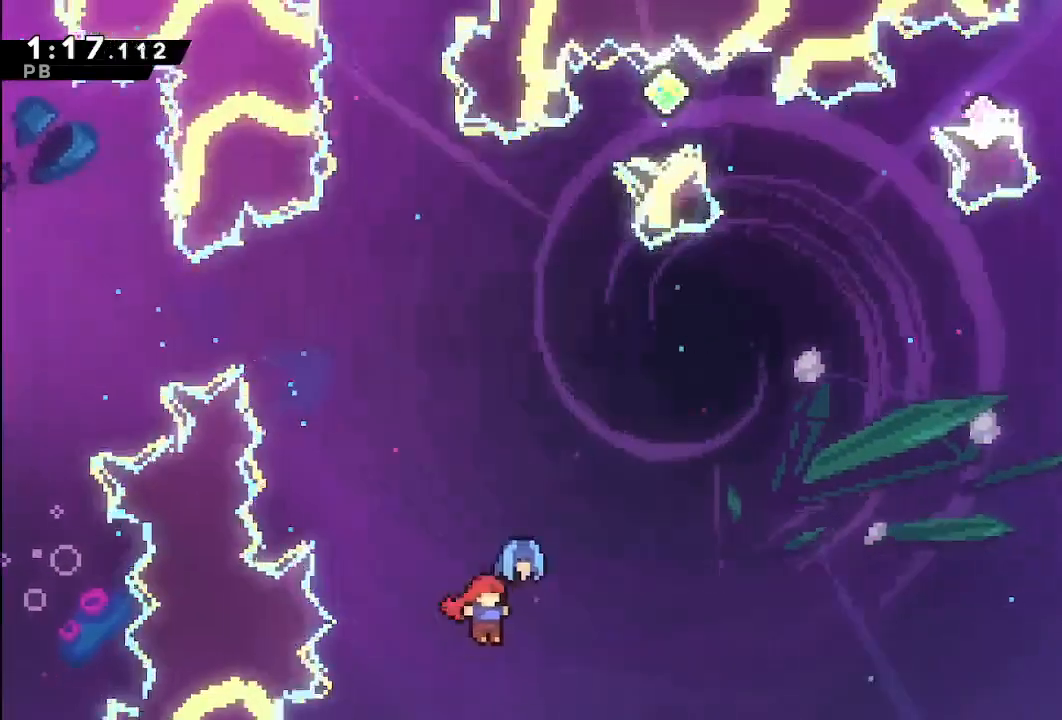
{"dt_ms": 500, "buttons": ["SQUARE", "DPAD_UP", "DPAD_RIGHT"], "left_stick": "center", "right_stick": "center", "events": [[450, "DPAD_UP", "down"], [500, "SQUARE", "down"]]}
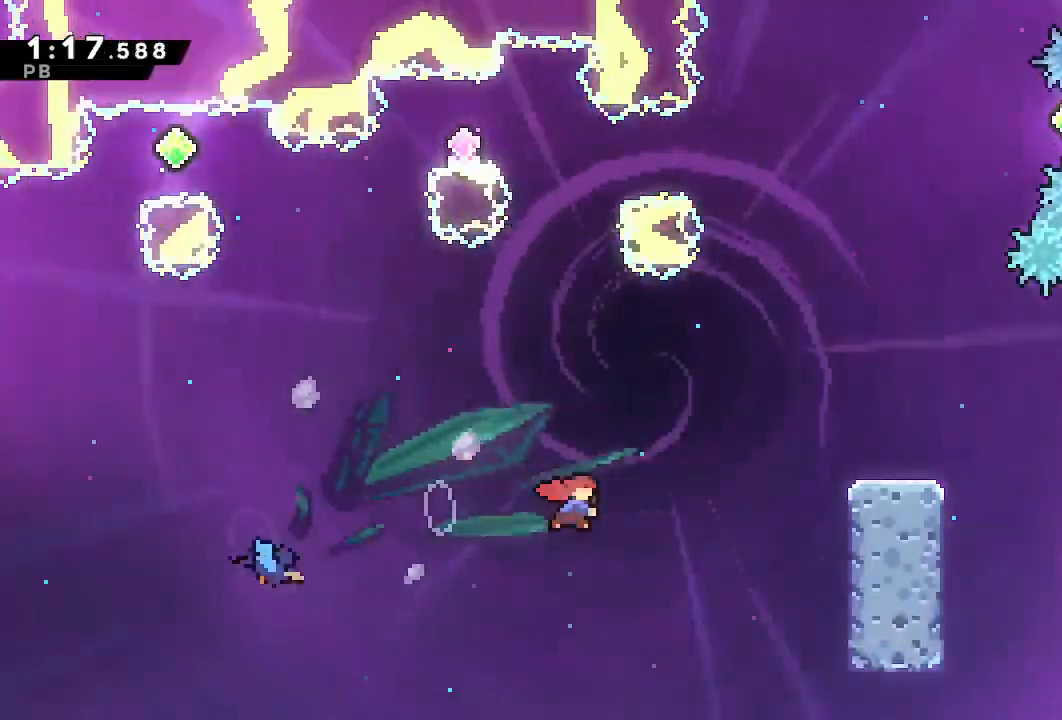
{"dt_ms": 500, "buttons": ["DPAD_RIGHT"], "left_stick": "center", "right_stick": "center", "events": [[83, "SQUARE", "up"], [133, "DPAD_UP", "up"]]}
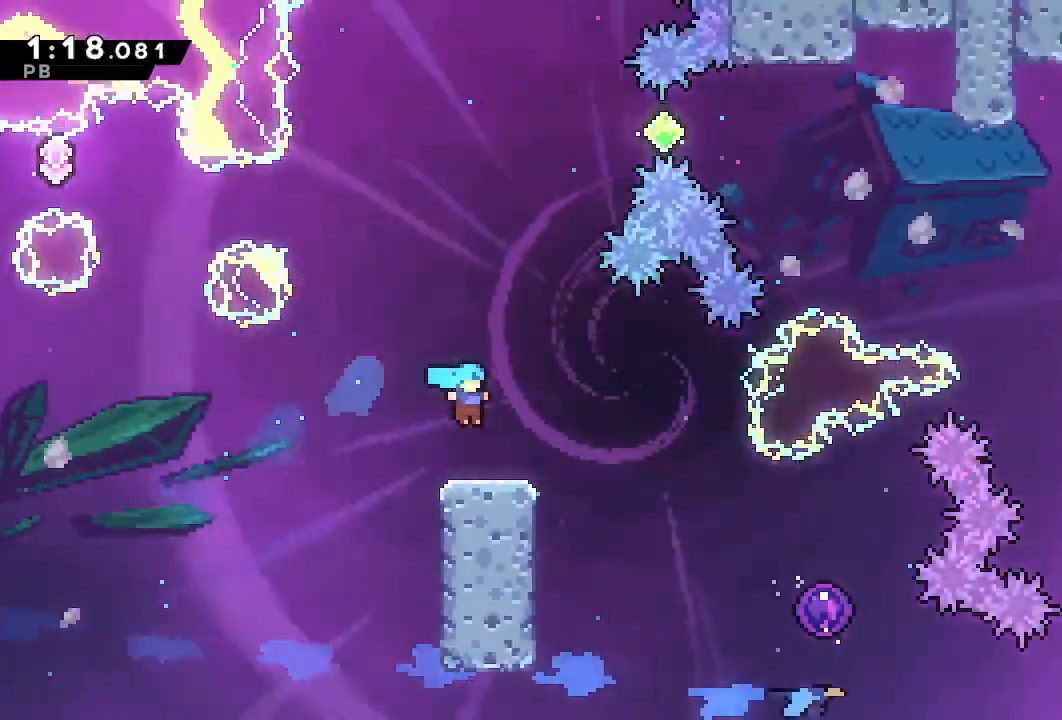
{"dt_ms": 500, "buttons": ["DPAD_RIGHT"], "left_stick": "center", "right_stick": "center", "events": [[250, "DPAD_RIGHT", "up"], [267, "SQUARE", "down"], [300, "DPAD_LEFT", "down"], [383, "SQUARE", "up"], [400, "DPAD_LEFT", "up"], [433, "DPAD_RIGHT", "down"]]}
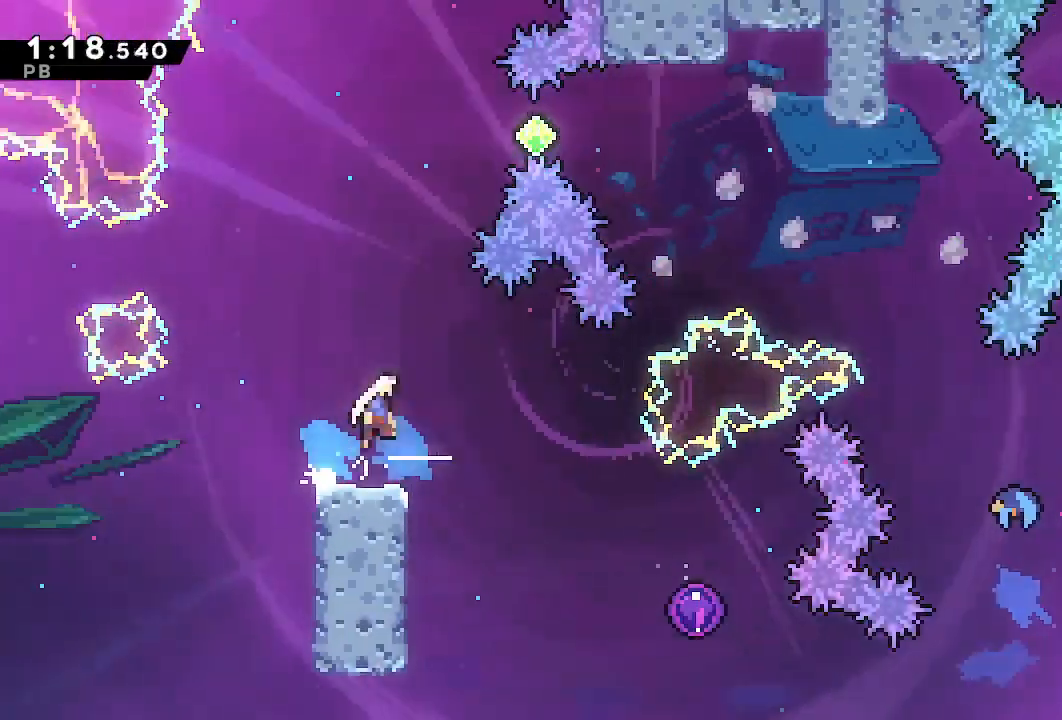
{"dt_ms": 500, "buttons": ["SQUARE", "DPAD_UP", "DPAD_RIGHT"], "left_stick": "center", "right_stick": "center", "events": [[450, "DPAD_UP", "down"], [450, "SQUARE", "down"]]}
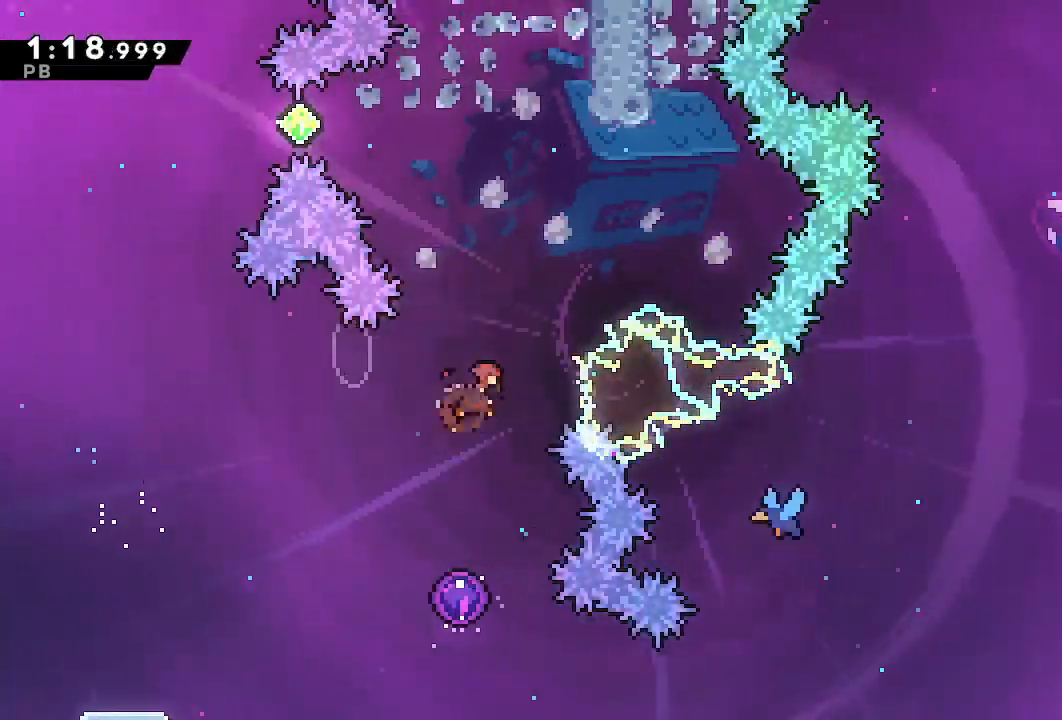
{"dt_ms": 500, "buttons": ["DPAD_DOWN", "DPAD_RIGHT"], "left_stick": "center", "right_stick": "center", "events": [[50, "DPAD_UP", "up"], [50, "SQUARE", "up"], [350, "DPAD_DOWN", "down"]]}
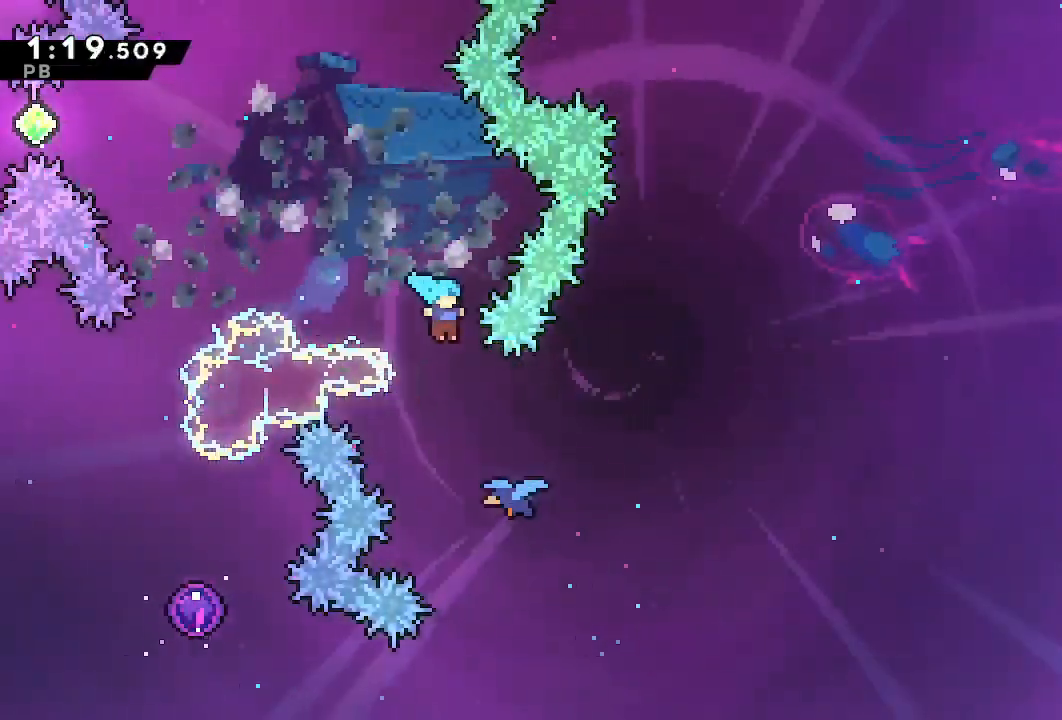
{"dt_ms": 500, "buttons": ["DPAD_RIGHT"], "left_stick": "center", "right_stick": "center"}
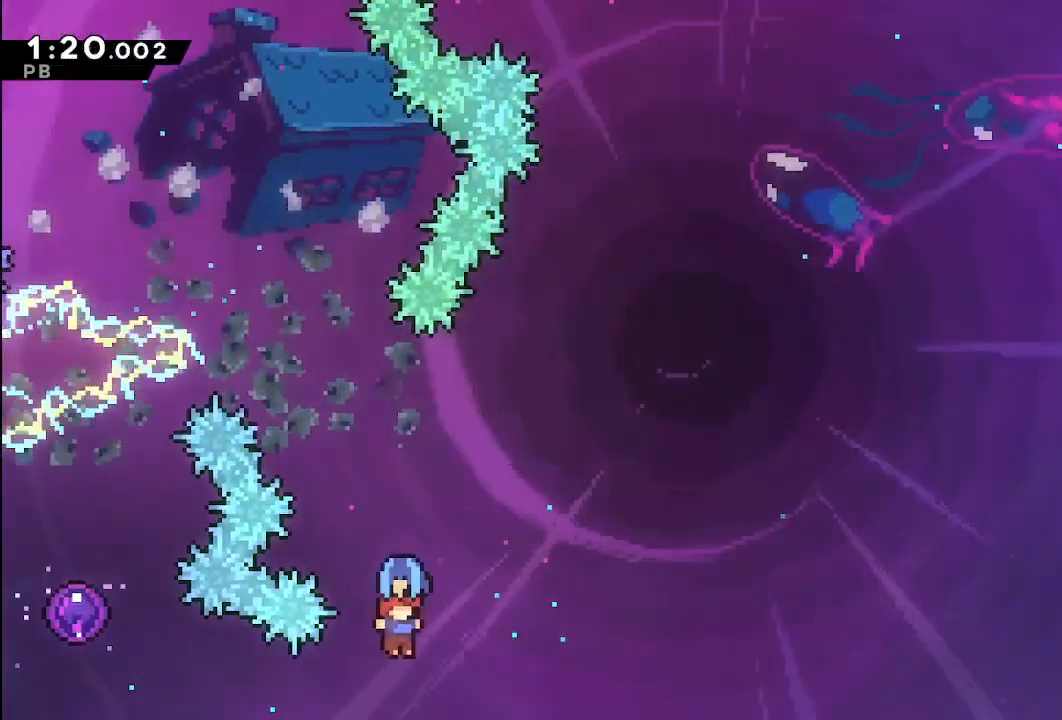
{"dt_ms": 500, "buttons": ["DPAD_RIGHT"], "left_stick": "center", "right_stick": "center", "events": []}
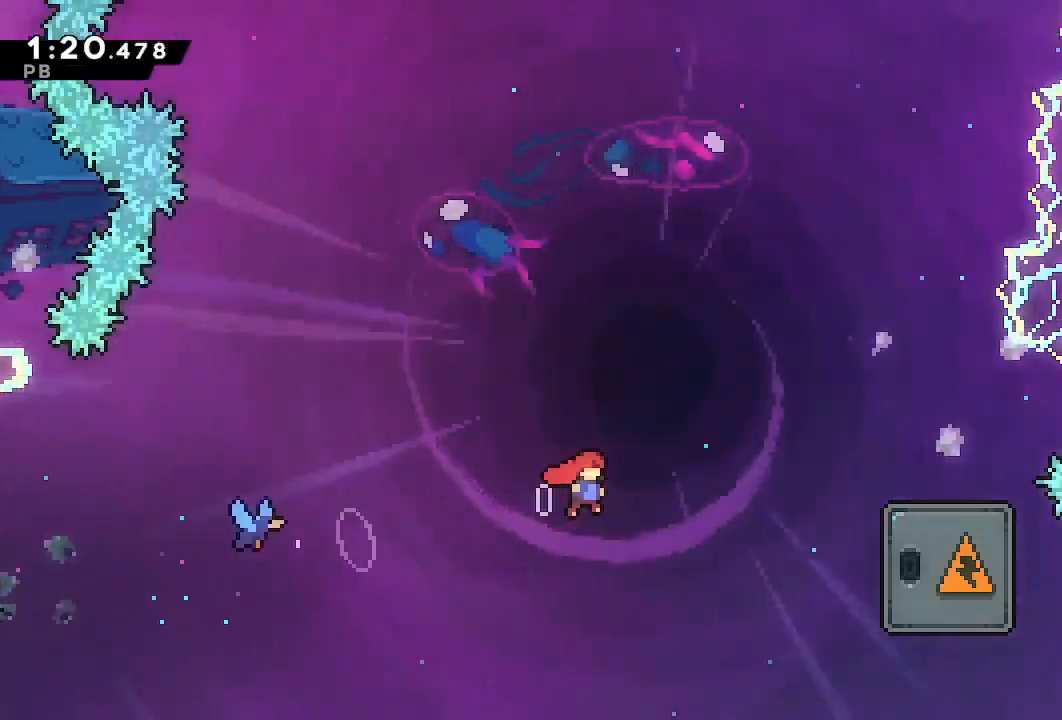
{"dt_ms": 500, "buttons": ["DPAD_RIGHT"], "left_stick": "center", "right_stick": "center", "events": [[150, "SQUARE", "down"], [233, "SQUARE", "up"]]}
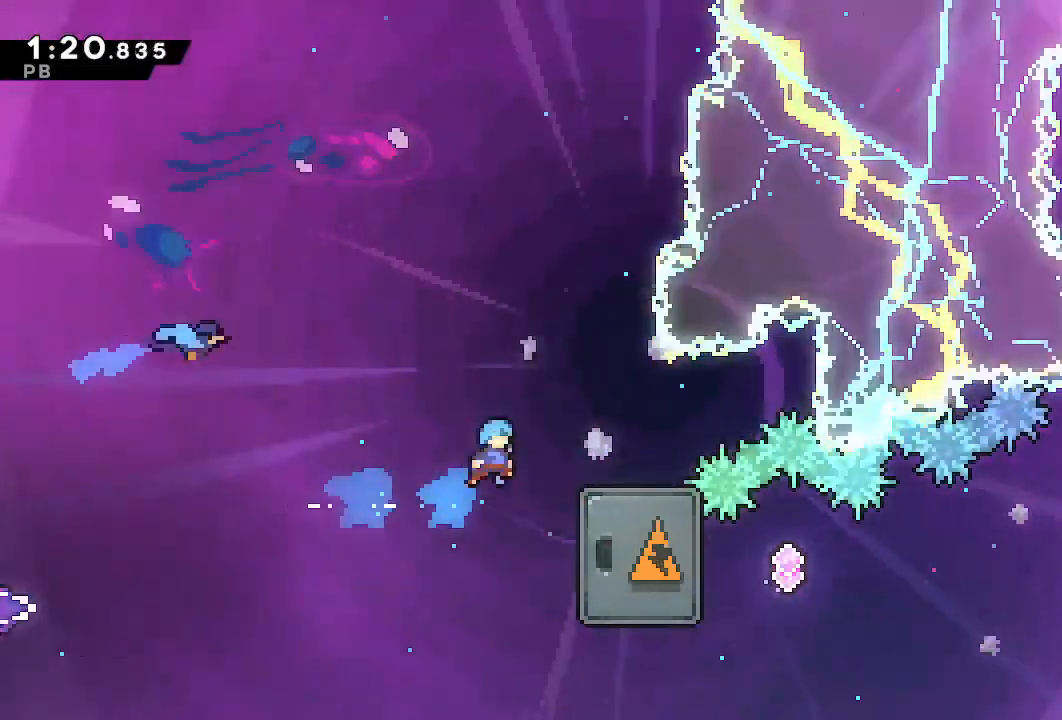
{"dt_ms": 500, "buttons": ["DPAD_DOWN"], "left_stick": "center", "right_stick": "center", "events": [[500, "DPAD_DOWN", "down"], [500, "DPAD_RIGHT", "up"]]}
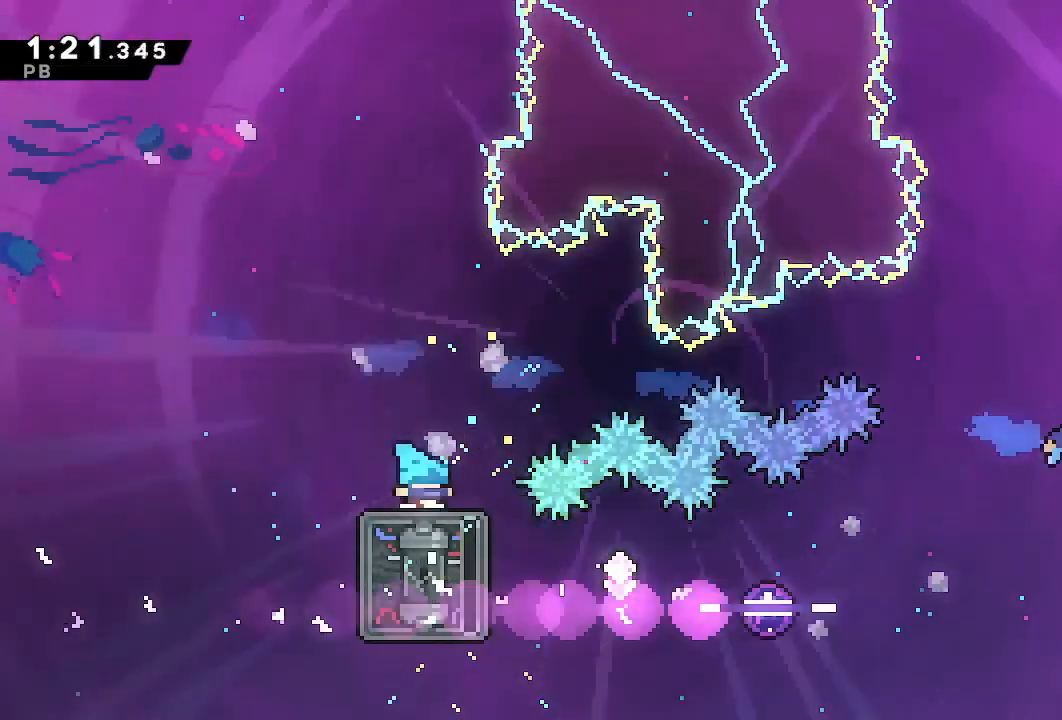
{"dt_ms": 1000, "buttons": ["DPAD_RIGHT"], "left_stick": "center", "right_stick": "center"}
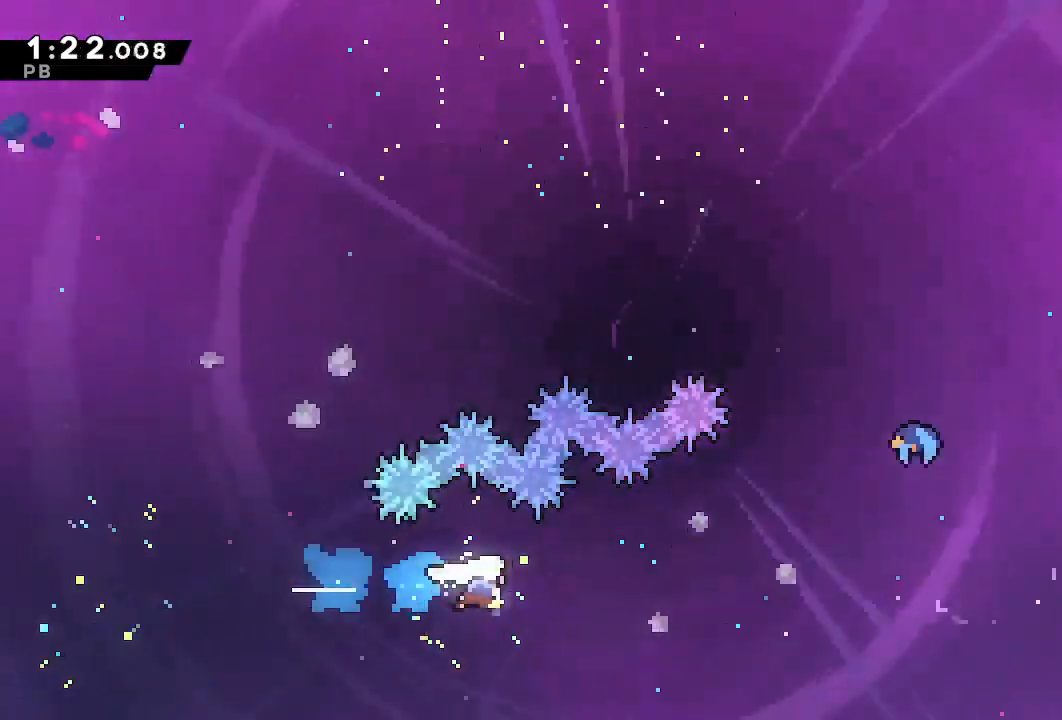
{"dt_ms": 500, "buttons": ["SQUARE", "DPAD_UP", "DPAD_RIGHT"], "left_stick": "center", "right_stick": "center", "events": [[50, "SQUARE", "down"], [200, "SQUARE", "up"], [383, "DPAD_UP", "down"], [433, "SQUARE", "down"]]}
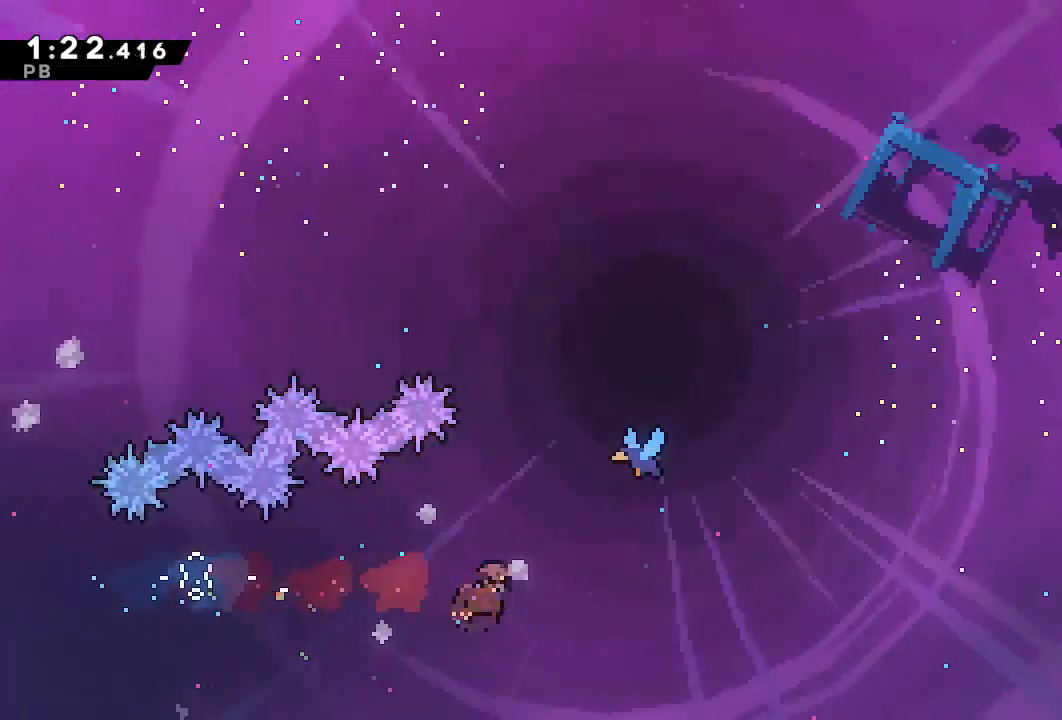
{"dt_ms": 500, "buttons": ["R1", "DPAD_UP", "DPAD_RIGHT"], "left_stick": "center", "right_stick": "center", "events": [[50, "R1", "down"], [50, "SQUARE", "up"]]}
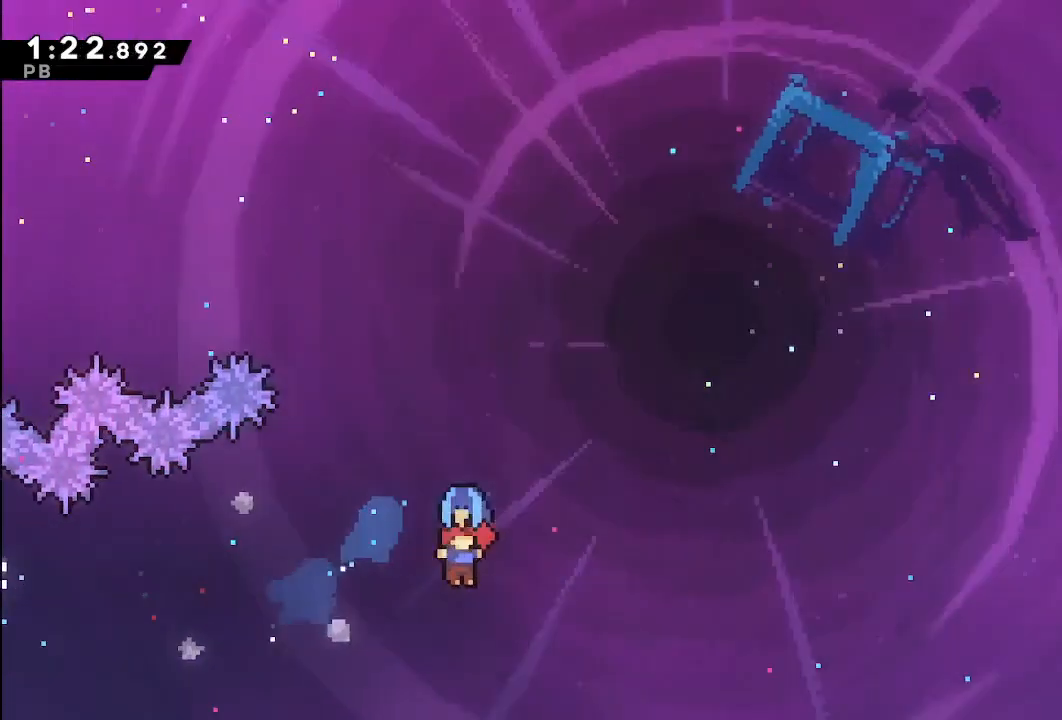
{"dt_ms": 500, "buttons": ["R1", "DPAD_UP", "DPAD_RIGHT"], "left_stick": "center", "right_stick": "center", "events": []}
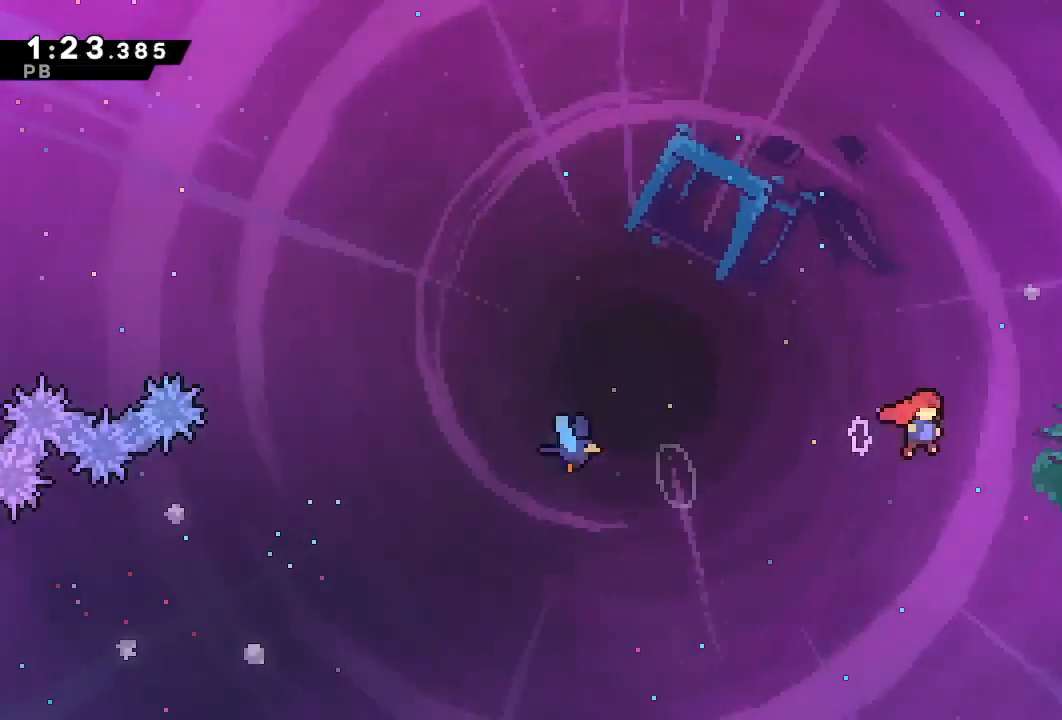
{"dt_ms": 500, "buttons": ["DPAD_RIGHT"], "left_stick": "center", "right_stick": "center", "events": [[33, "SQUARE", "down"], [133, "SQUARE", "up"], [150, "DPAD_UP", "up"], [483, "R1", "up"]]}
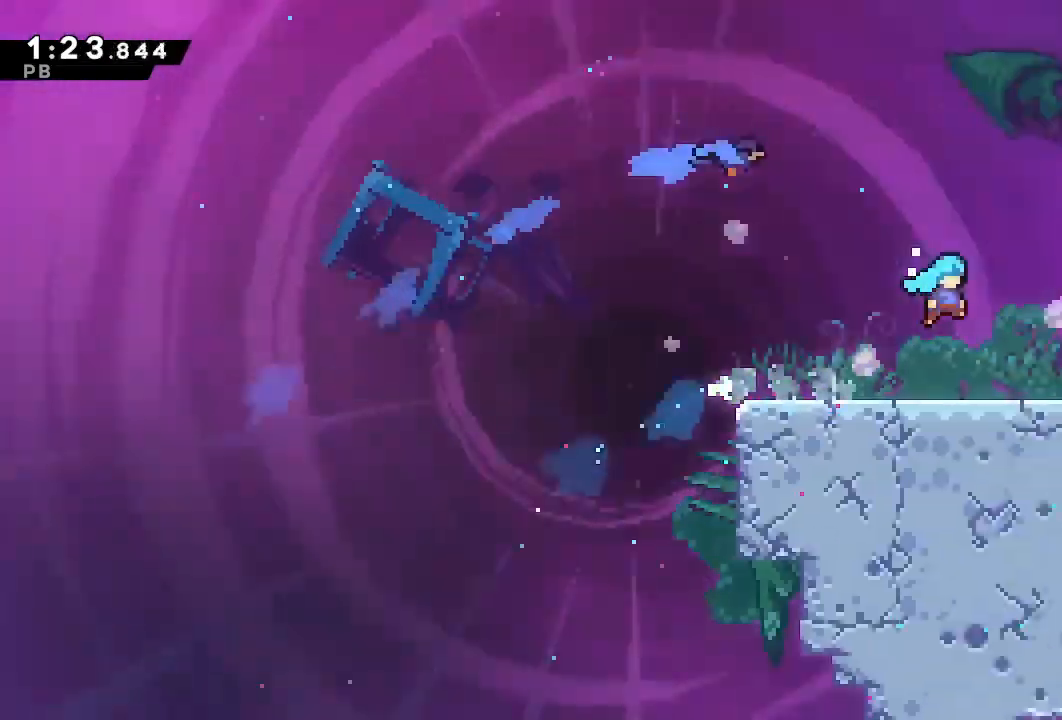
{"dt_ms": 500, "buttons": ["DPAD_RIGHT"], "left_stick": "center", "right_stick": "center", "events": []}
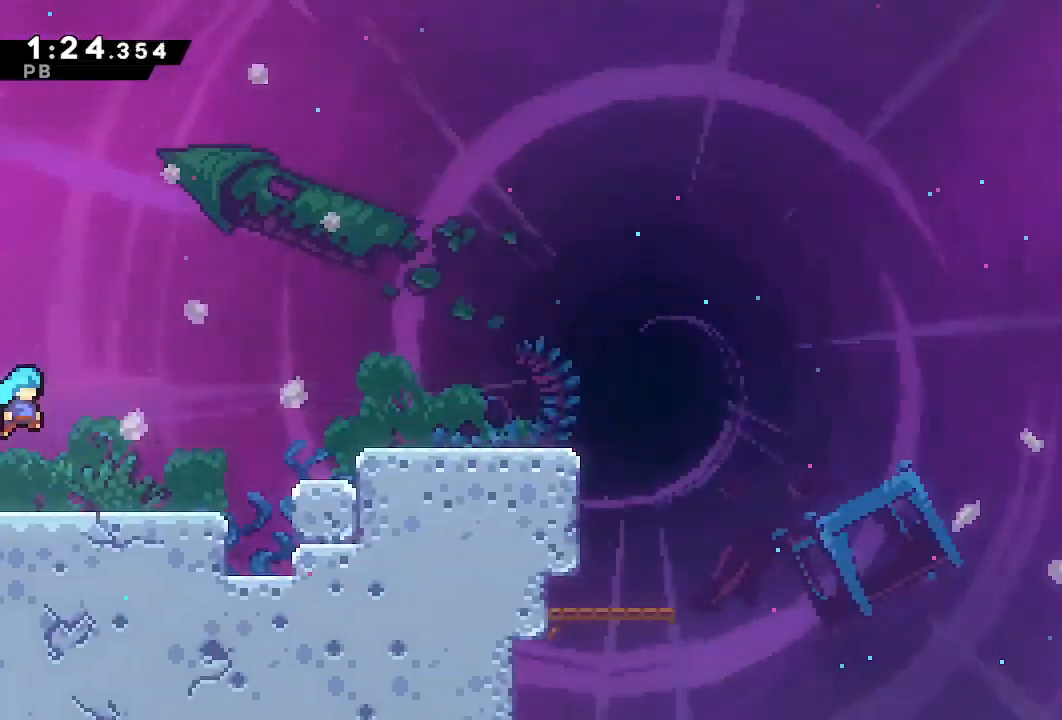
{"dt_ms": 500, "buttons": ["DPAD_DOWN", "DPAD_RIGHT"], "left_stick": "center", "right_stick": "center", "events": [[100, "DPAD_DOWN", "down"], [100, "R1", "down"], [100, "SQUARE", "down"], [200, "SQUARE", "up"], [400, "L1", "down"], [500, "L1", "up"], [500, "R1", "up"]]}
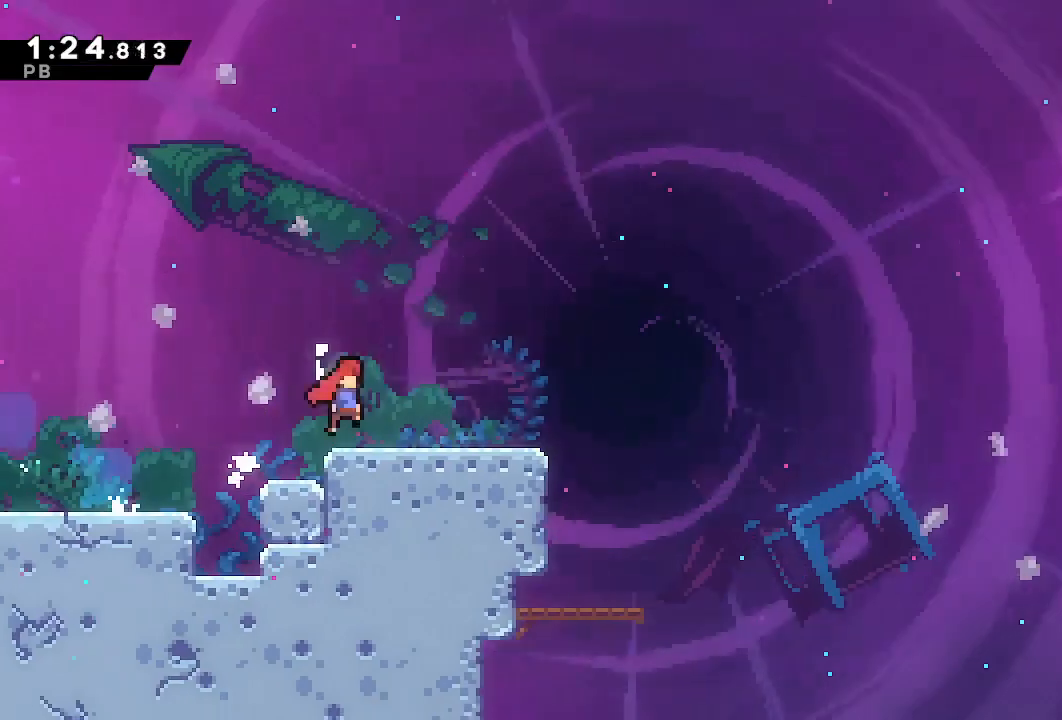
{"dt_ms": 500, "buttons": ["DPAD_RIGHT"], "left_stick": "center", "right_stick": "center", "events": [[100, "SQUARE", "down"], [200, "SQUARE", "up"], [250, "DPAD_DOWN", "up"]]}
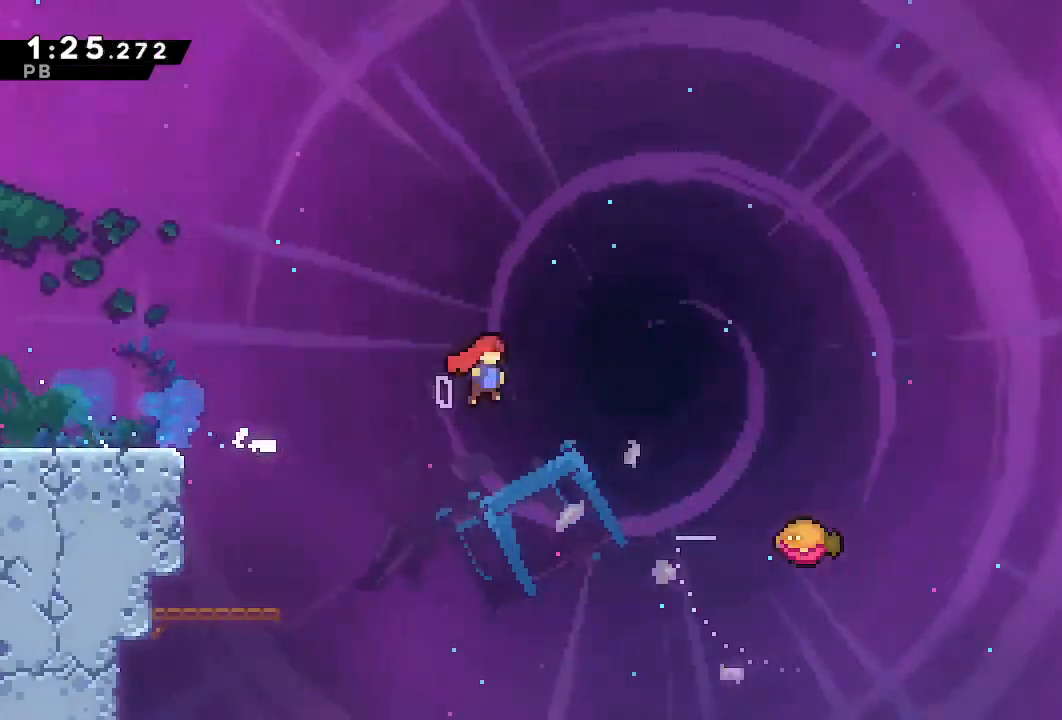
{"dt_ms": 500, "buttons": ["DPAD_RIGHT"], "left_stick": "center", "right_stick": "center", "events": []}
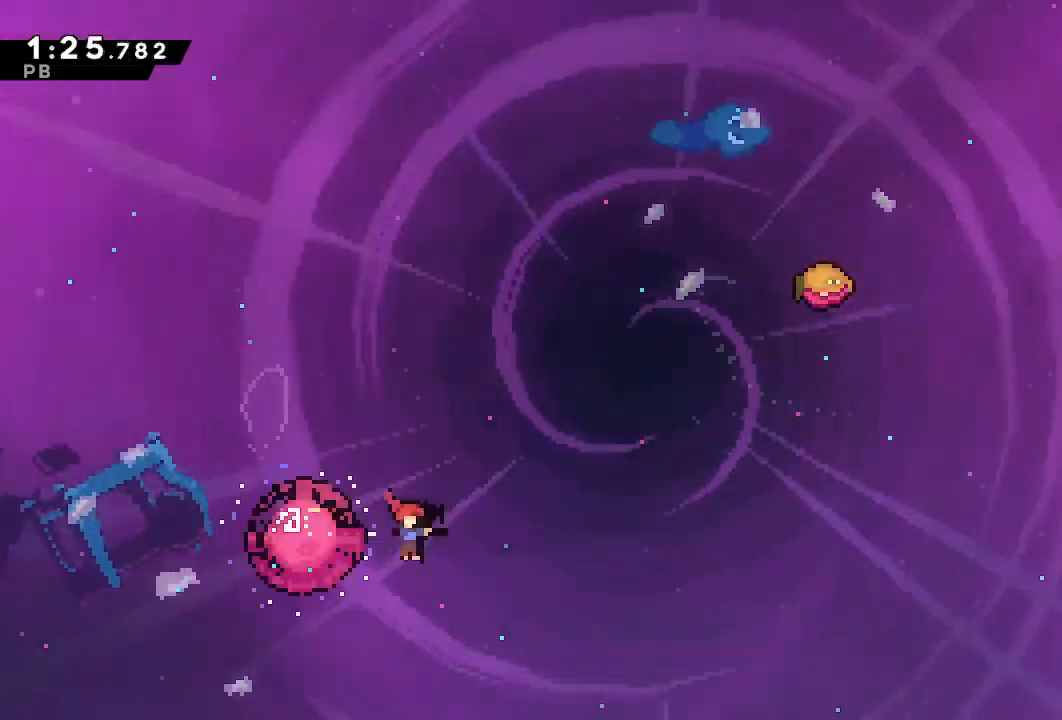
{"dt_ms": 1000, "buttons": ["DPAD_RIGHT"], "left_stick": "center", "right_stick": "center"}
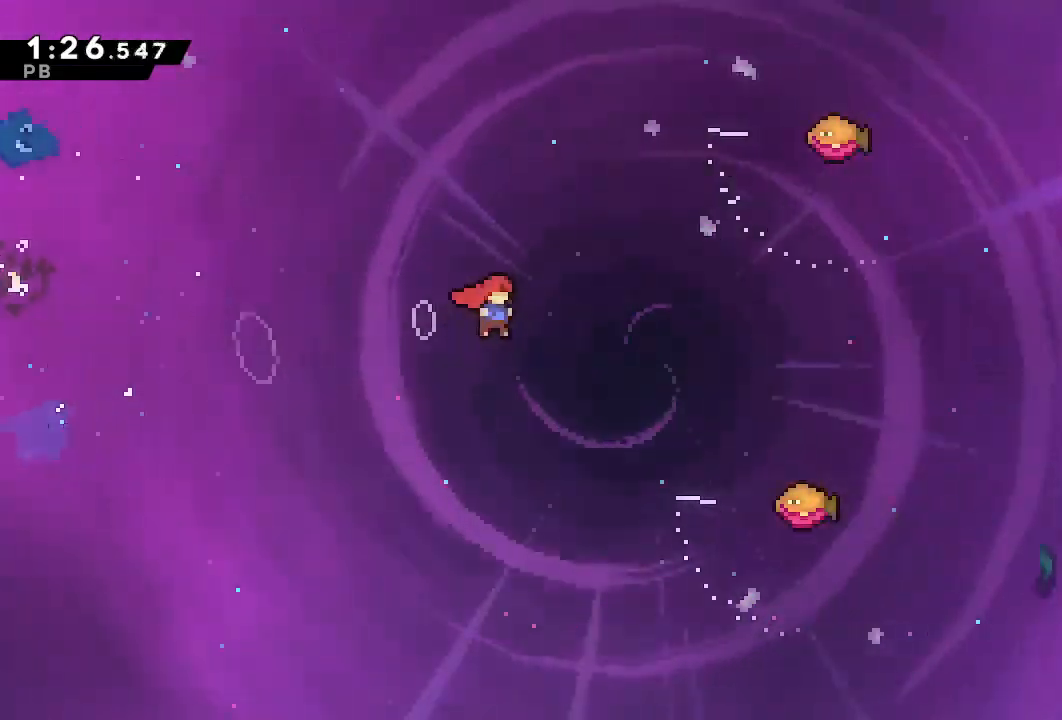
{"dt_ms": 500, "buttons": ["DPAD_RIGHT"], "left_stick": "center", "right_stick": "center", "events": [[300, "SQUARE", "down"], [333, "DPAD_UP", "down"], [400, "SQUARE", "up"], [500, "DPAD_UP", "up"]]}
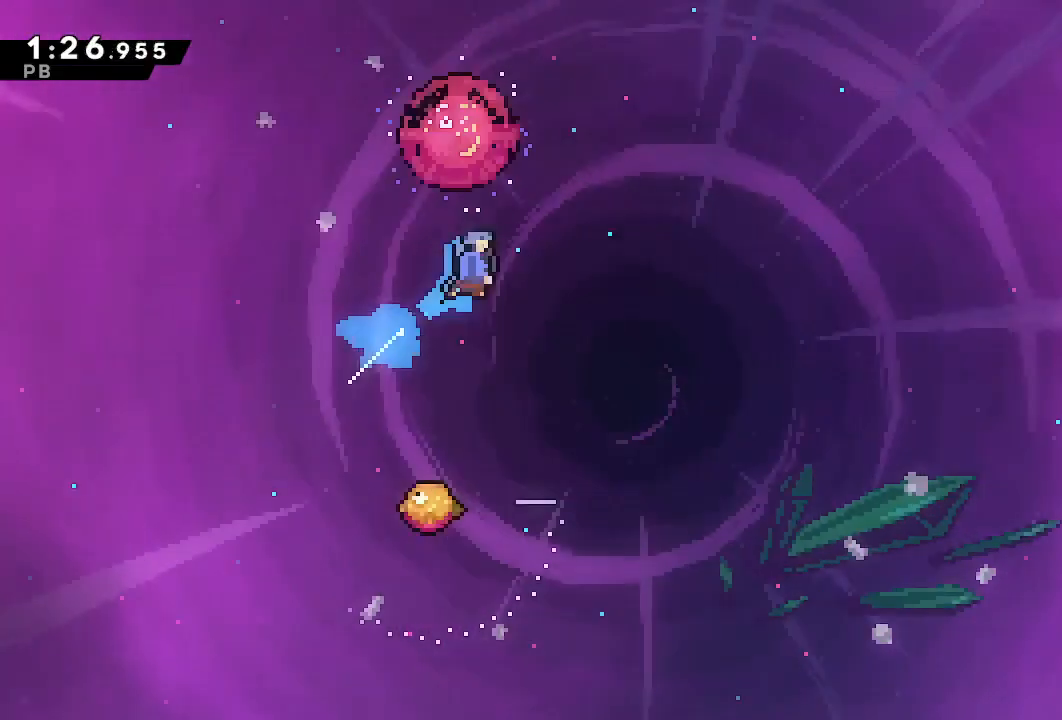
{"dt_ms": 500, "buttons": ["DPAD_RIGHT"], "left_stick": "center", "right_stick": "center", "events": []}
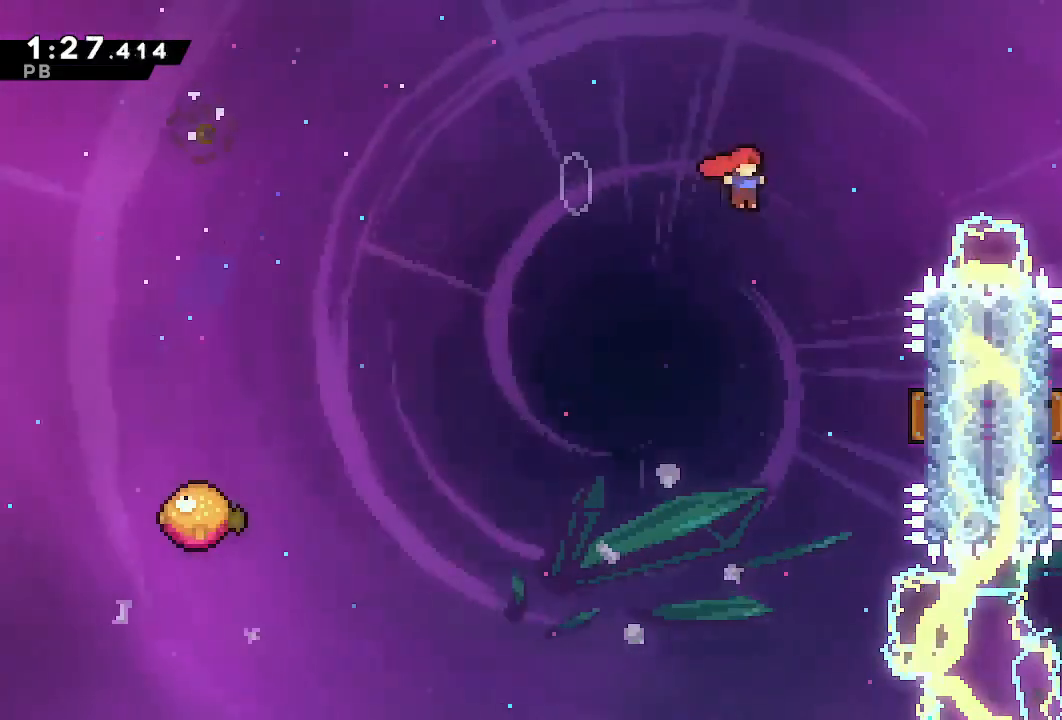
{"dt_ms": 500, "buttons": [], "left_stick": "center", "right_stick": "center", "events": [[100, "SQUARE", "down"], [250, "SQUARE", "up"], [500, "DPAD_RIGHT", "up"]]}
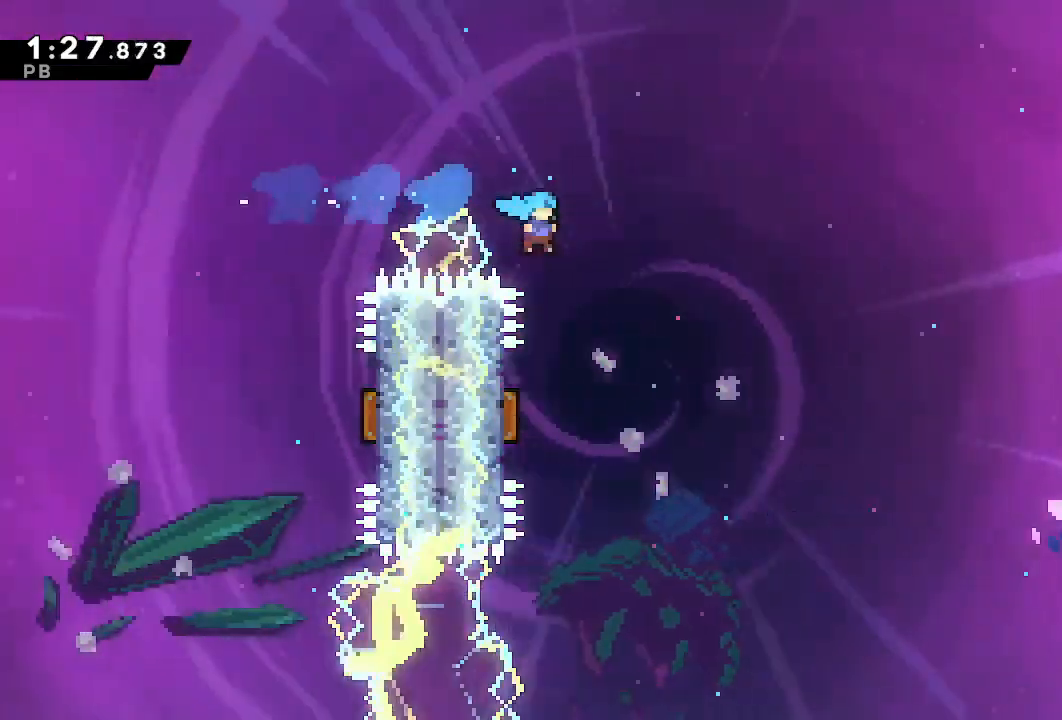
{"dt_ms": 500, "buttons": ["DPAD_RIGHT"], "left_stick": "center", "right_stick": "center", "events": [[100, "DPAD_UP", "down"], [183, "DPAD_LEFT", "down"], [183, "DPAD_UP", "up"], [433, "DPAD_DOWN", "down"], [433, "DPAD_LEFT", "up"], [450, "DPAD_DOWN", "up"], [450, "DPAD_RIGHT", "down"]]}
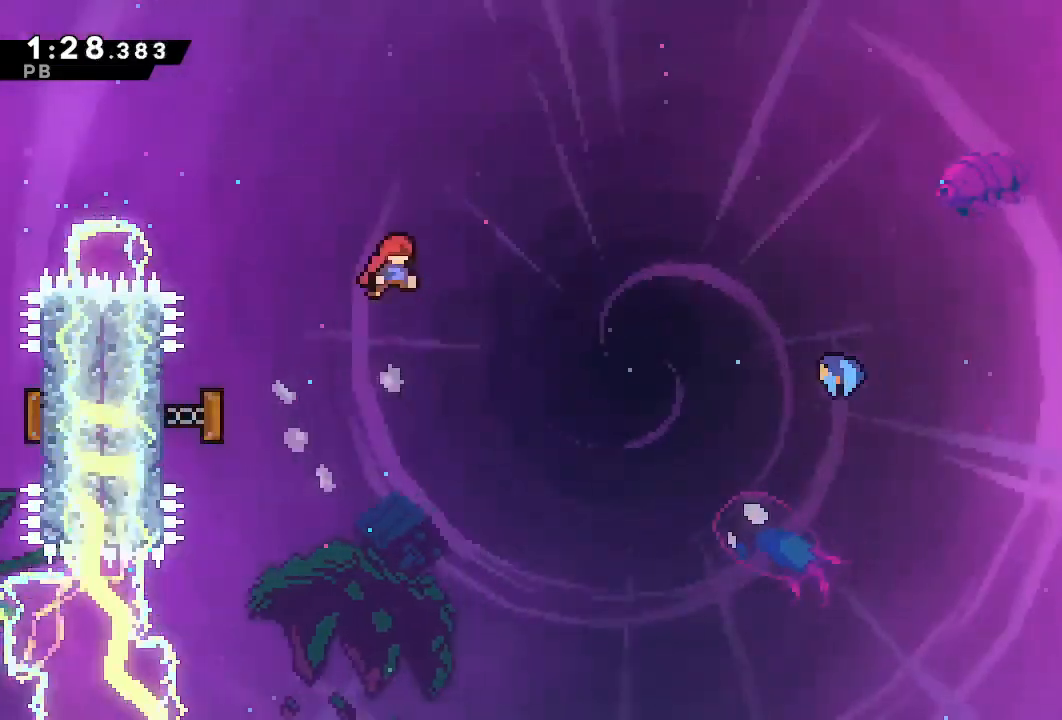
{"dt_ms": 500, "buttons": ["DPAD_RIGHT"], "left_stick": "center", "right_stick": "center"}
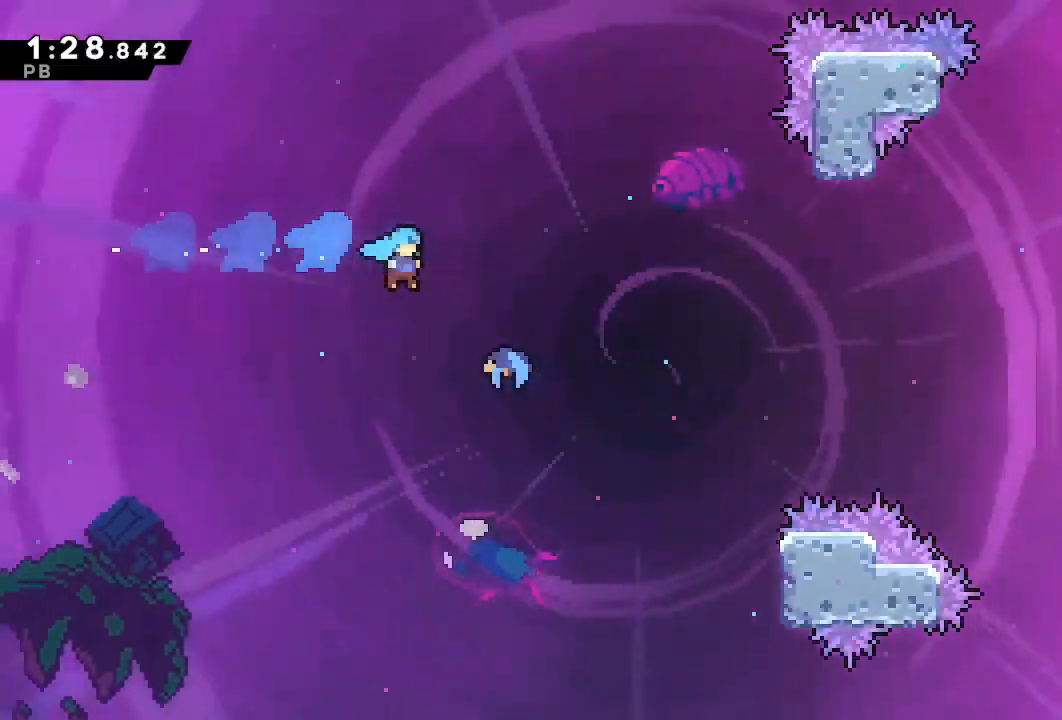
{"dt_ms": 500, "buttons": ["DPAD_RIGHT"], "left_stick": "center", "right_stick": "center", "events": []}